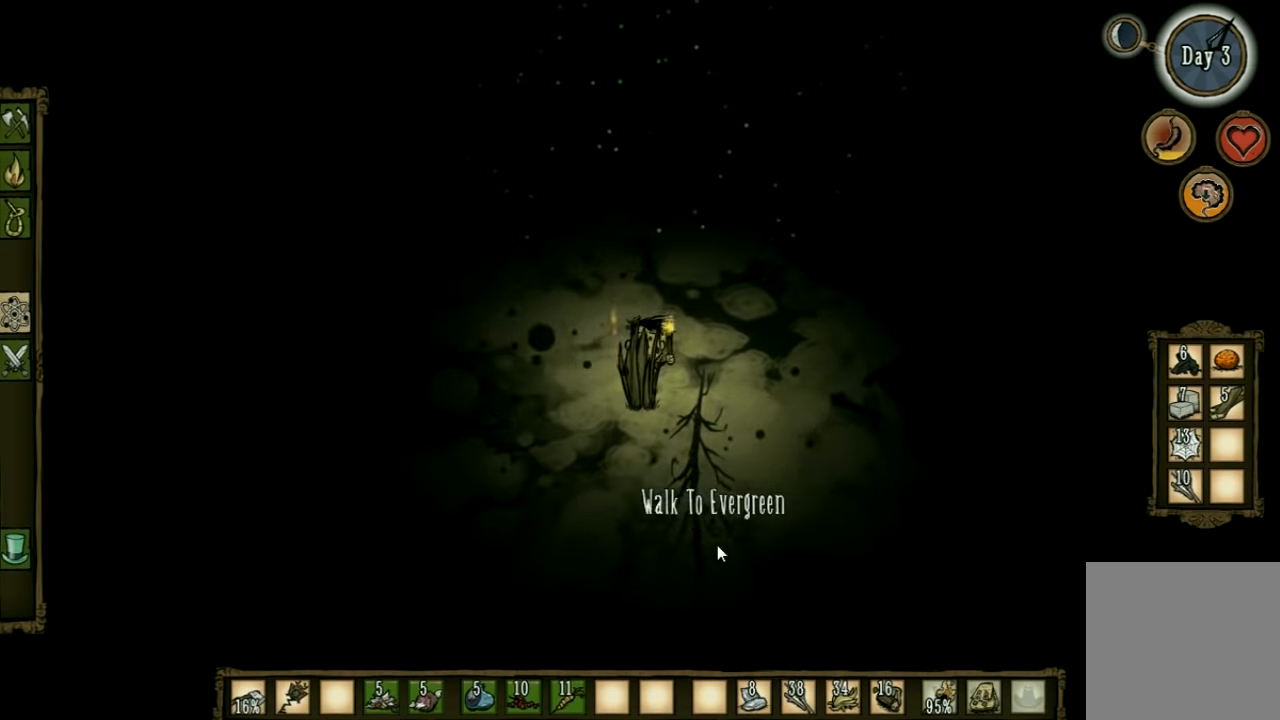
Gameplay with keyboard and mouse; each line is a JSON object with the keys held at the frame after it. "events" lists presses ("down") and releases ("up") of "1", "2", "3", "4", "5", "a", "c", "ctrl", "d", "e", "f", "q", "r", "s", "shift", "space", "tab", "v", "w", "x" and "z" between this image and that frame as [ms after this image, input, new state], when the widget could be followed in between. No other keys are recorded. Mouse input is not recorded. Not read: other_keys.
{"keys": [], "events": [[200, "f", "up"]]}
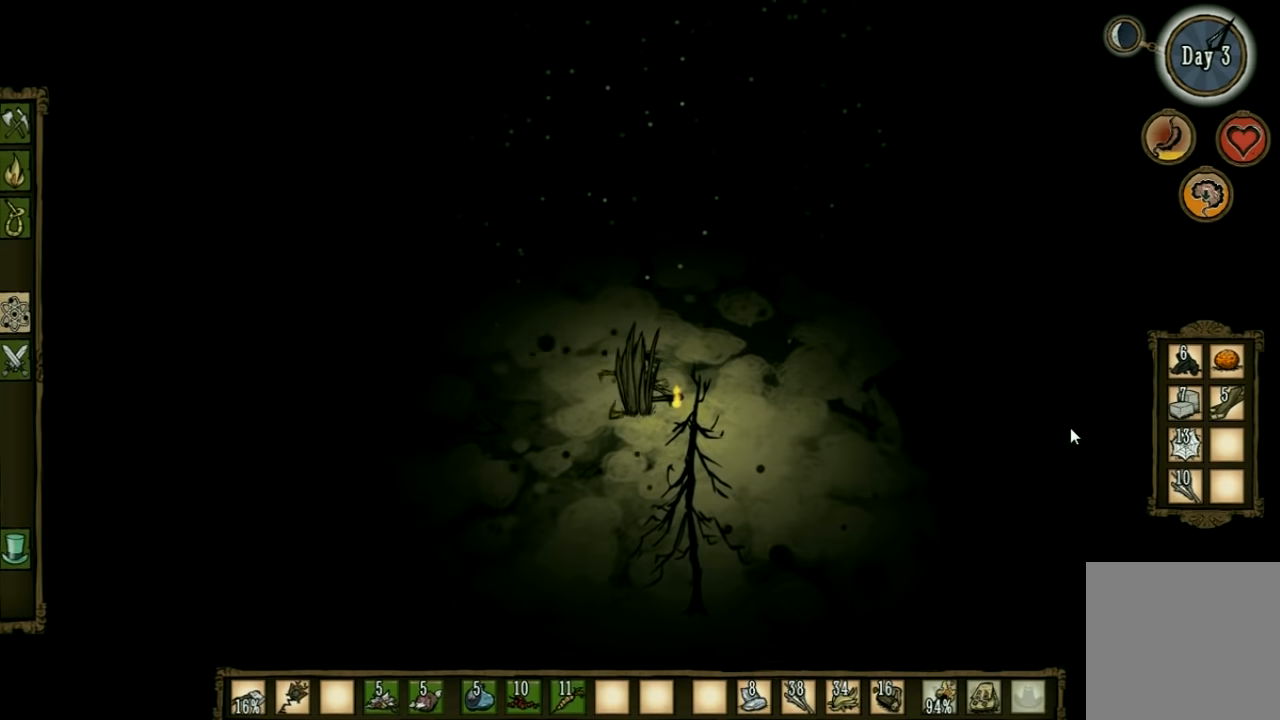
{"keys": [], "events": []}
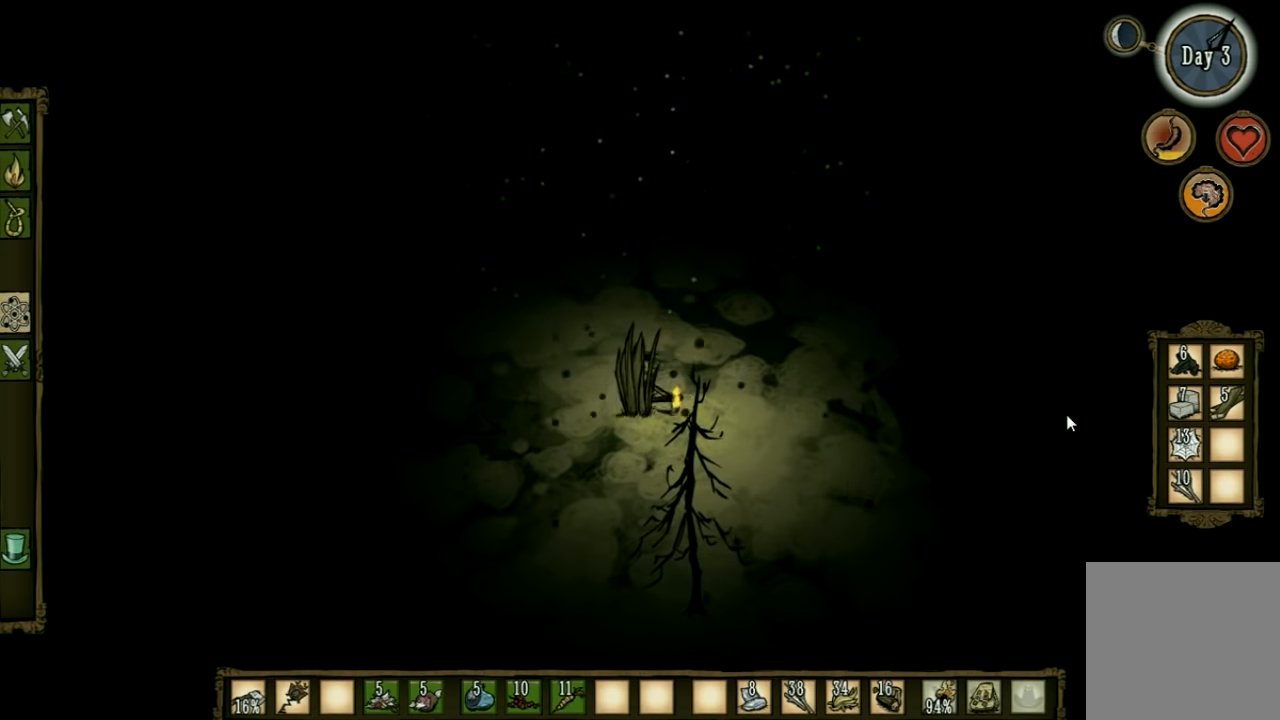
{"keys": ["w"], "events": [[134, "w", "down"]]}
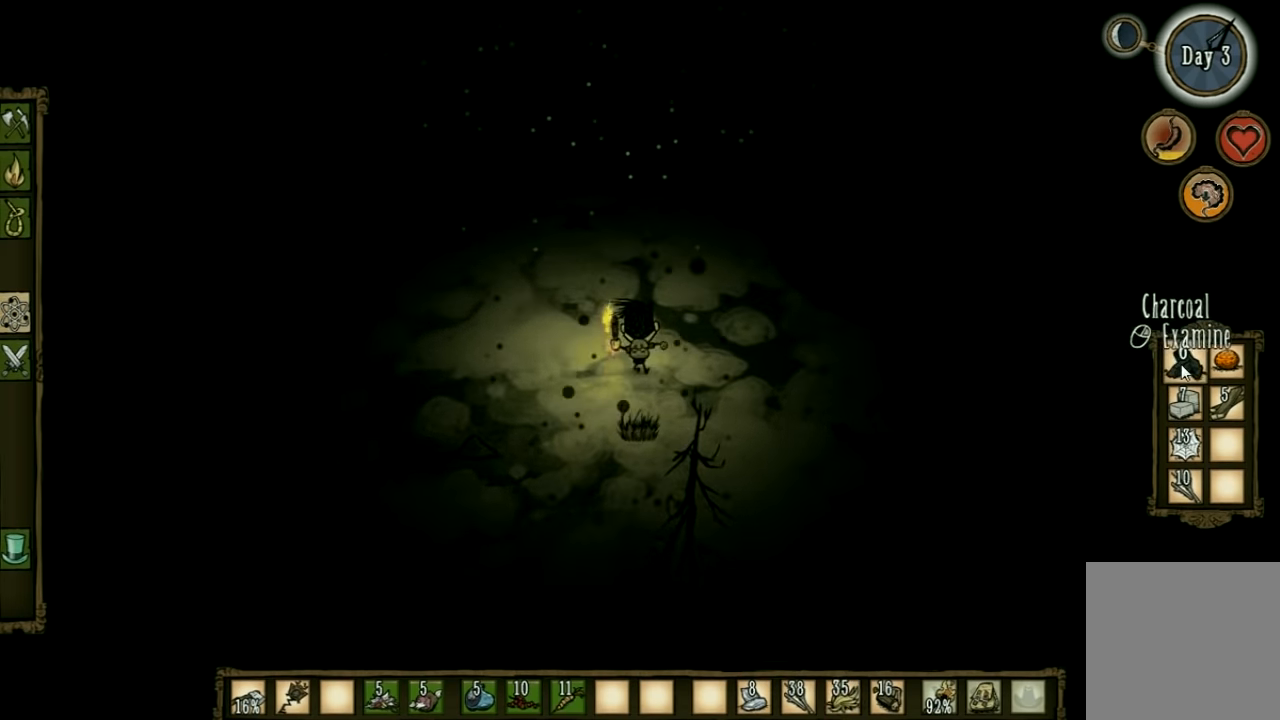
{"keys": ["w"], "events": []}
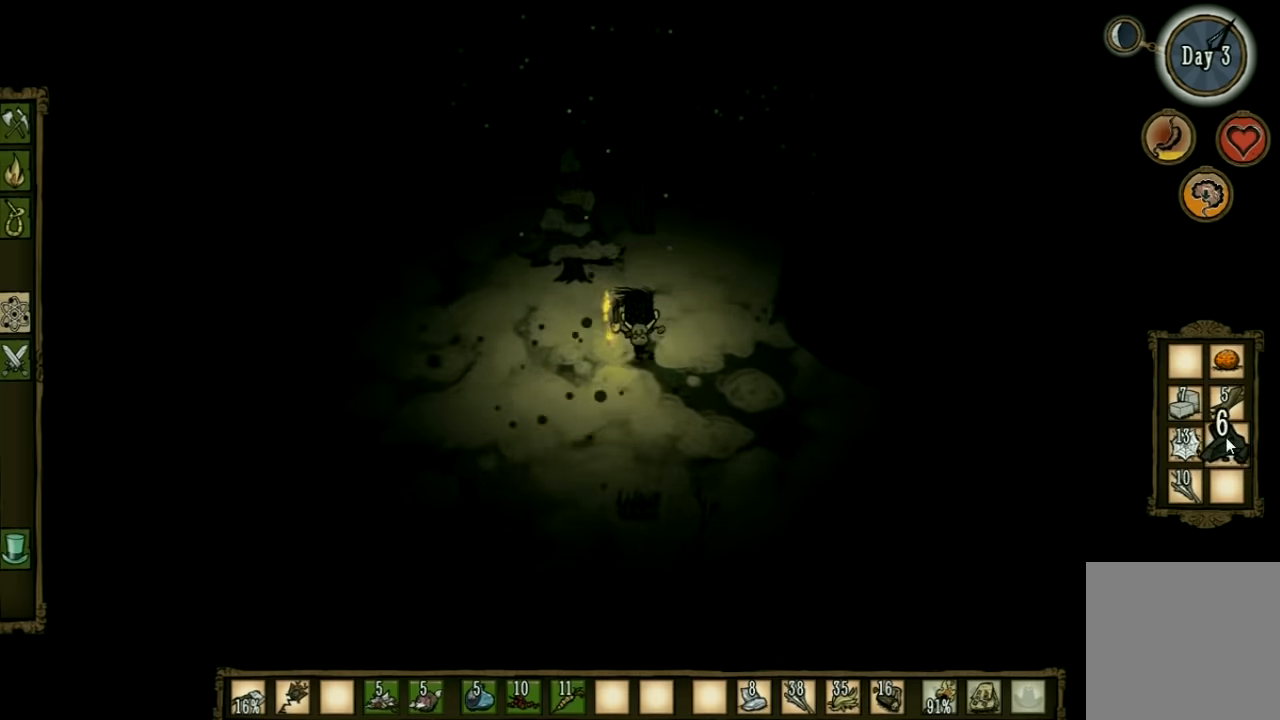
{"keys": ["w"], "events": []}
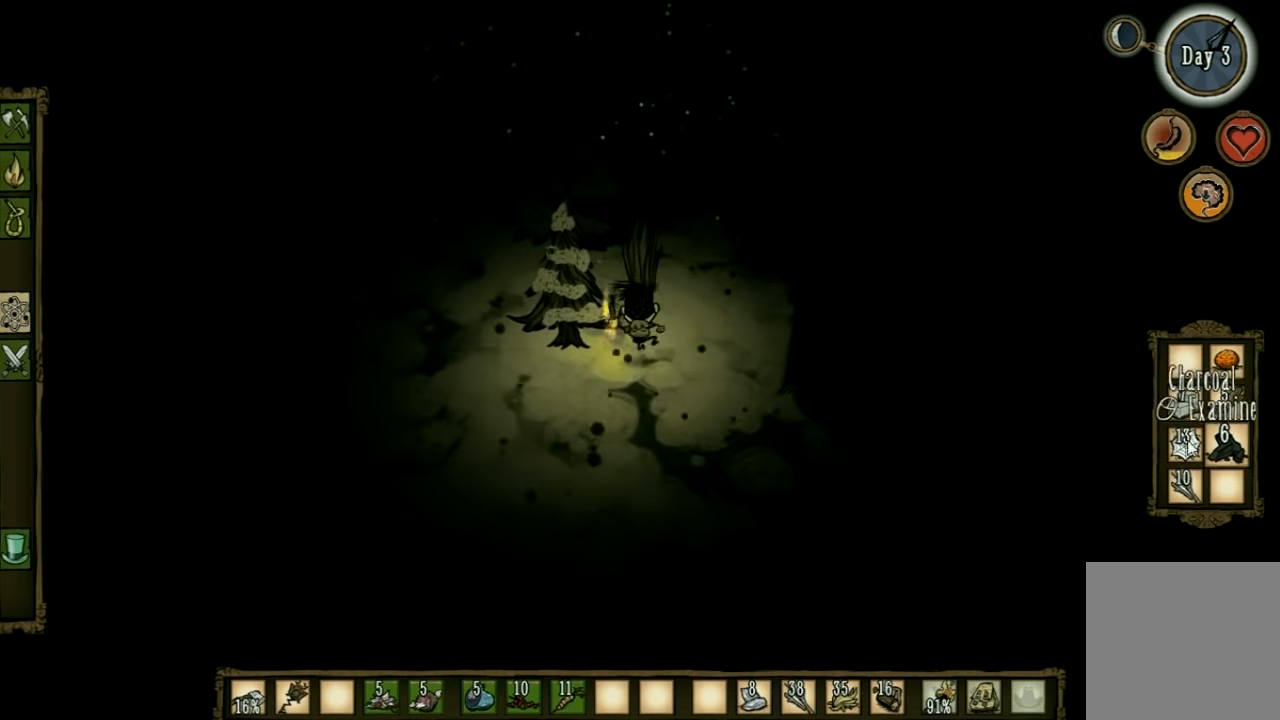
{"keys": ["f"], "events": [[433, "f", "down"], [466, "w", "up"]]}
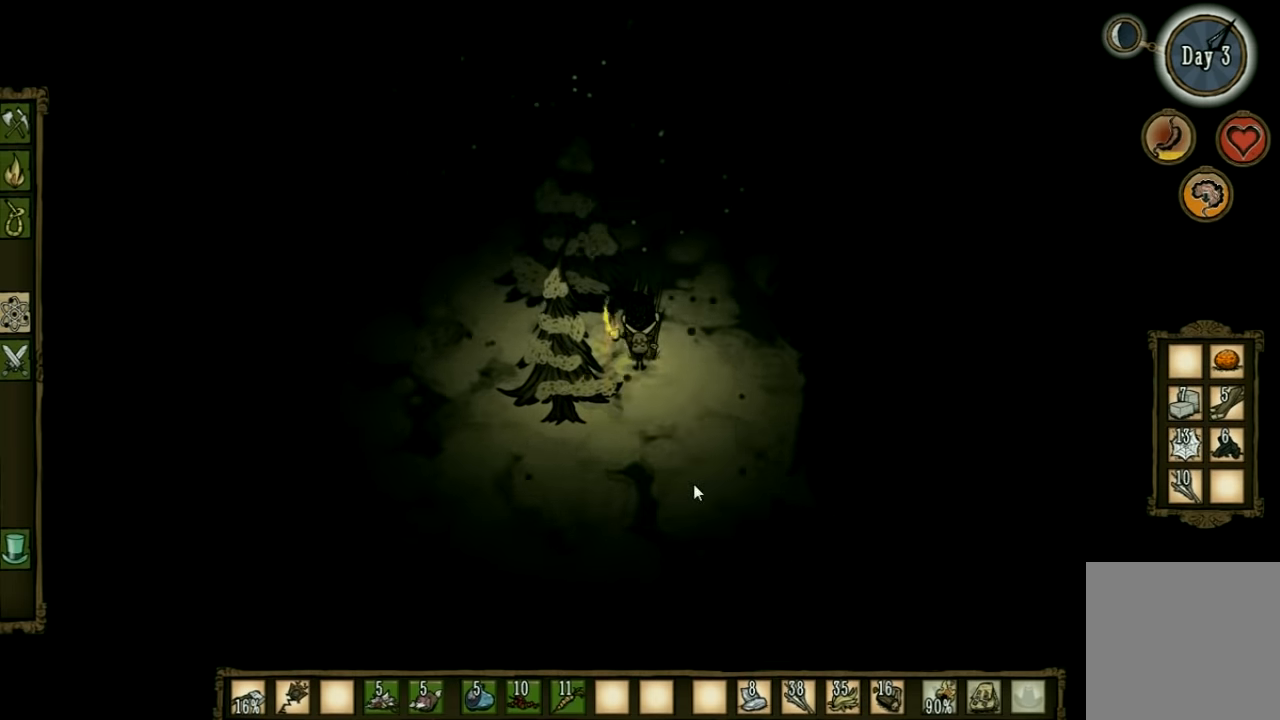
{"keys": [], "events": [[266, "f", "up"]]}
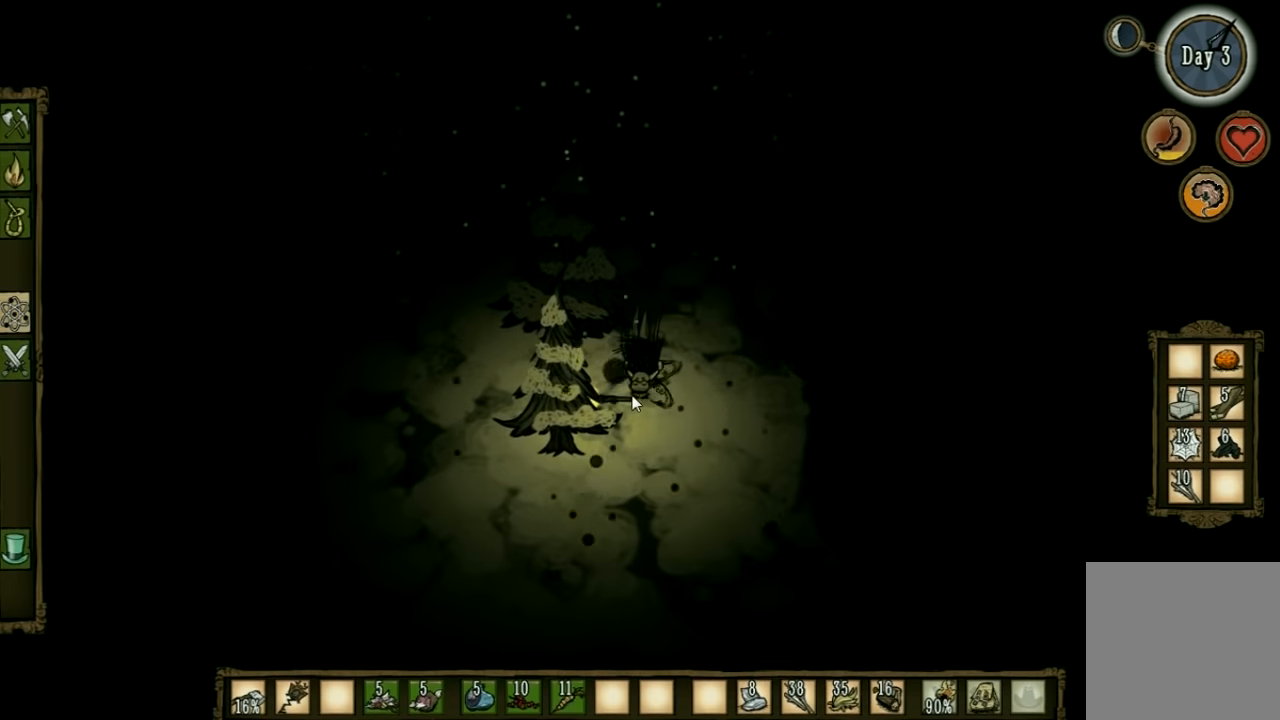
{"keys": [], "events": []}
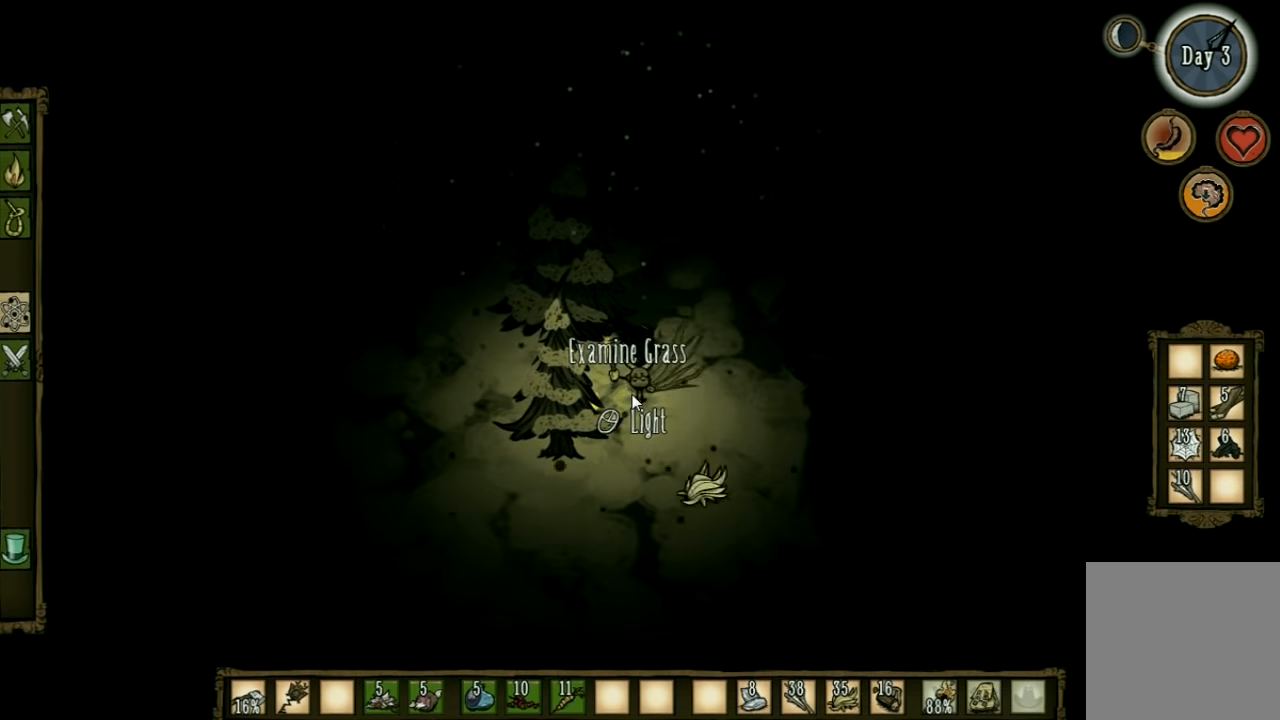
{"keys": ["a"], "events": [[133, "a", "down"]]}
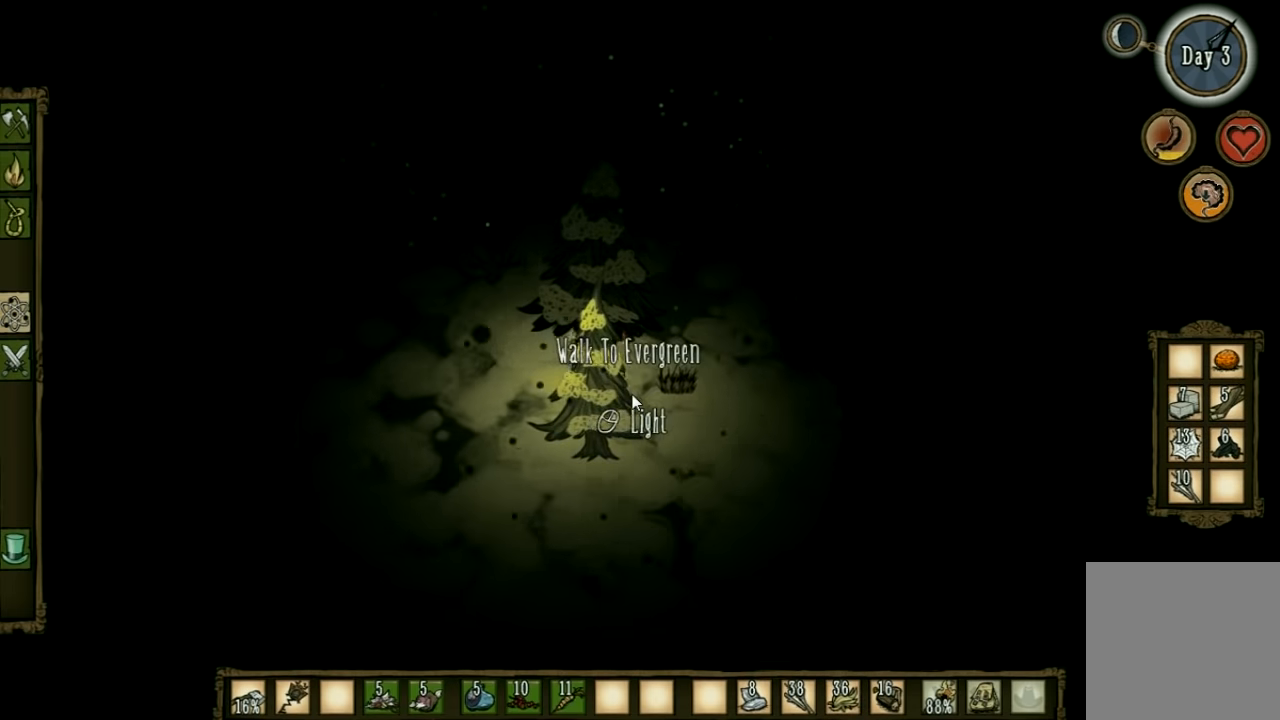
{"keys": ["w"], "events": [[133, "w", "down"], [466, "a", "up"]]}
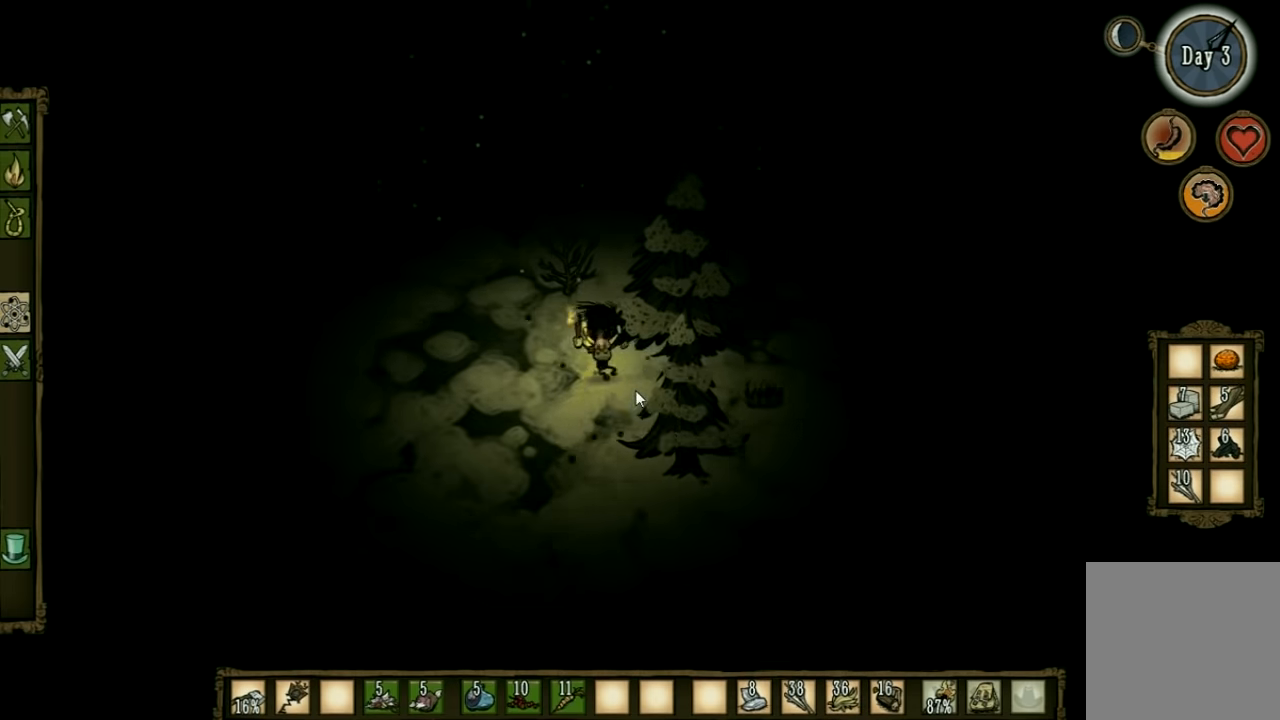
{"keys": ["a"], "events": [[500, "a", "down"], [500, "w", "up"]]}
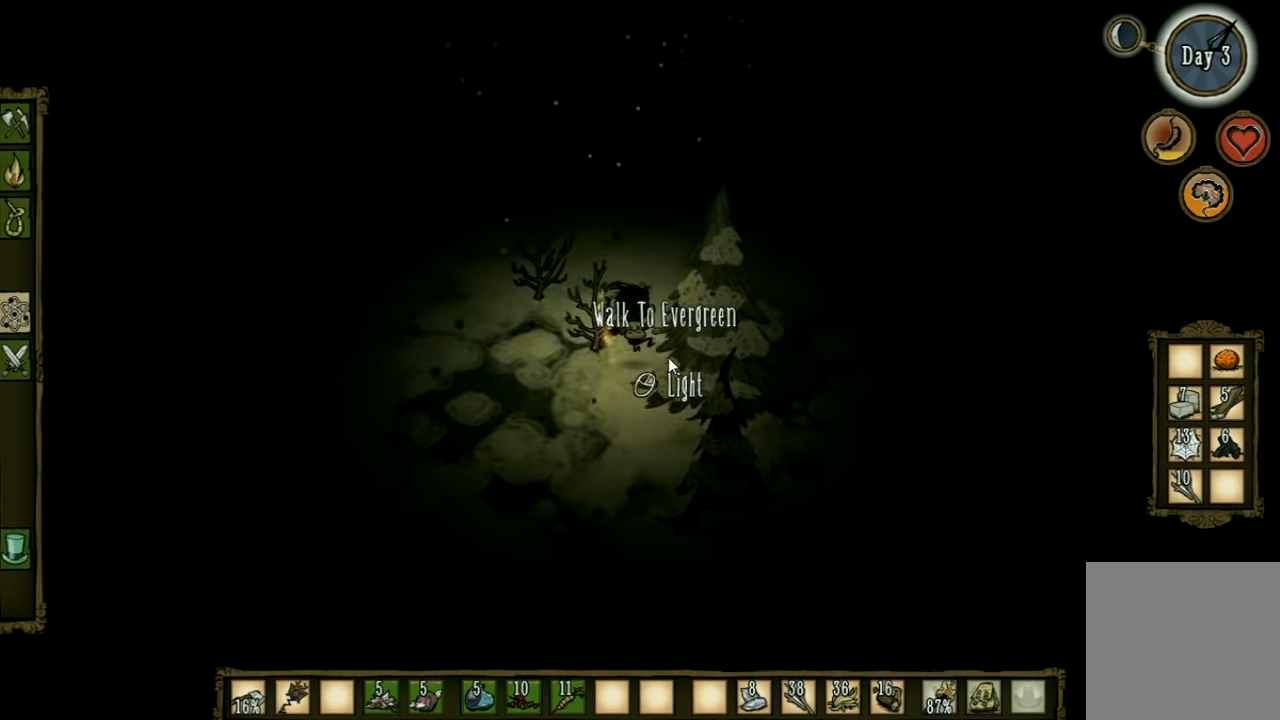
{"keys": ["f"], "events": [[166, "f", "down"], [200, "a", "up"]]}
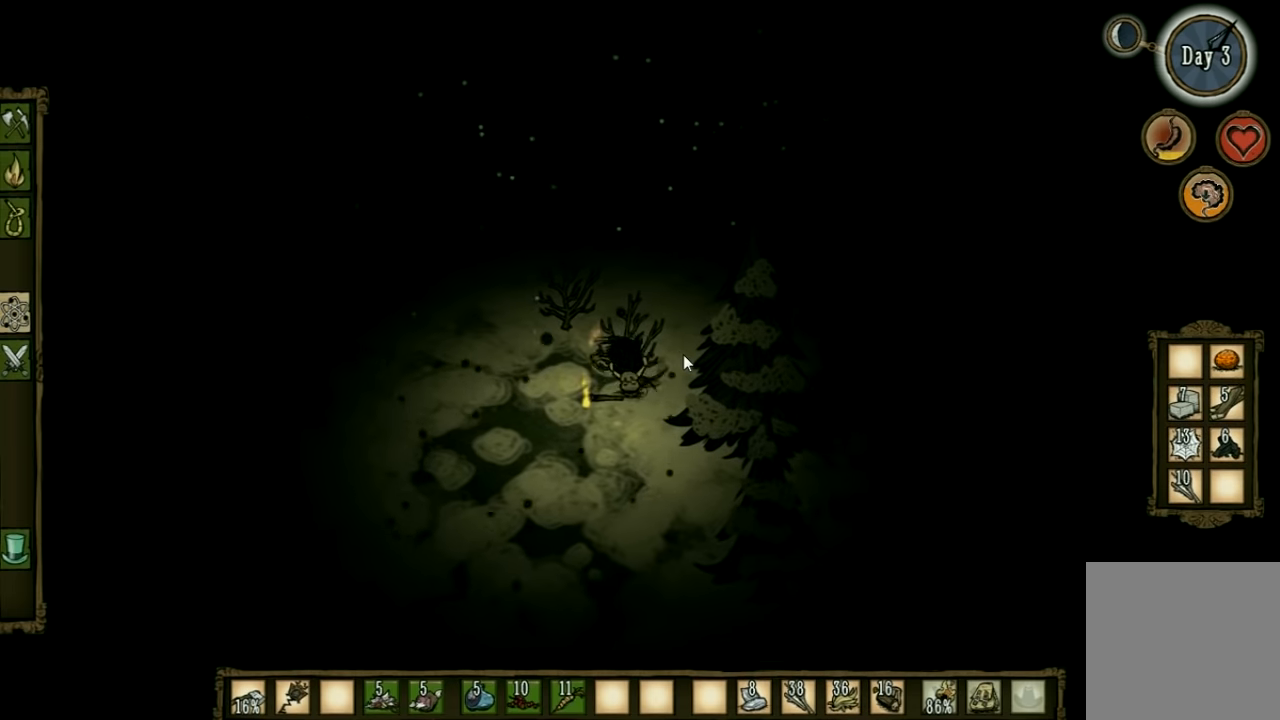
{"keys": [], "events": [[100, "f", "up"]]}
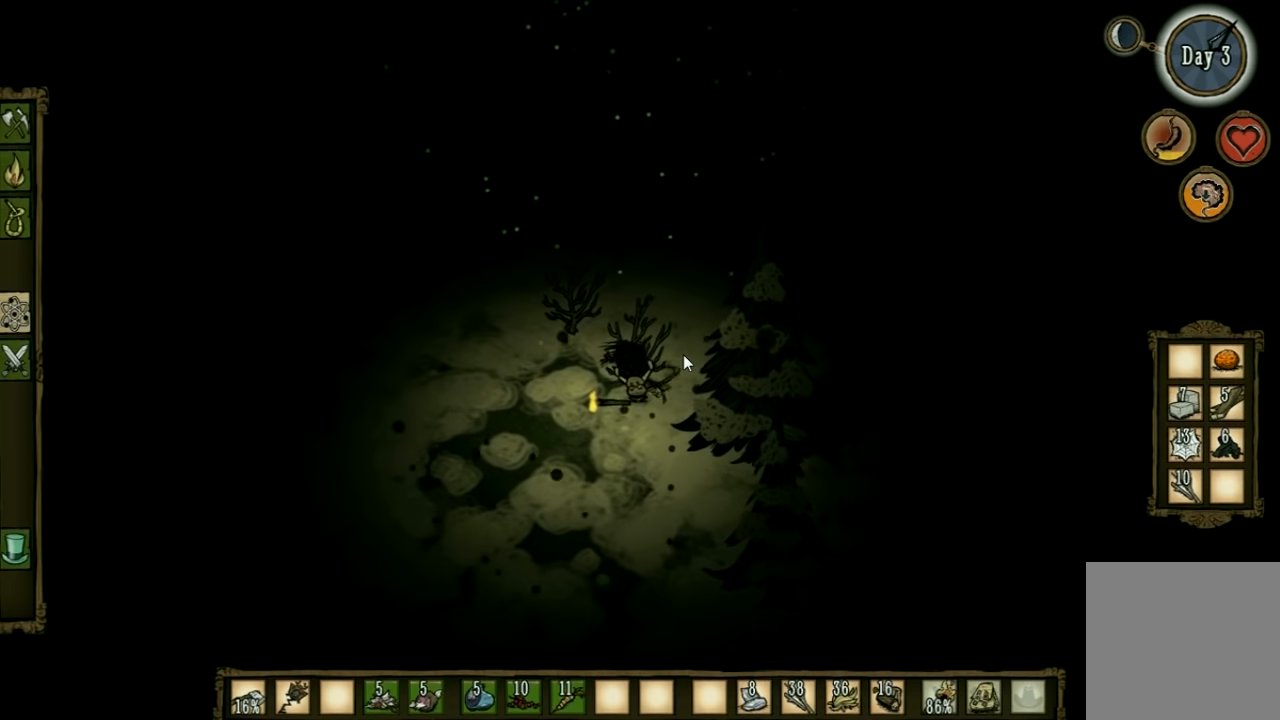
{"keys": ["d"], "events": [[466, "d", "down"]]}
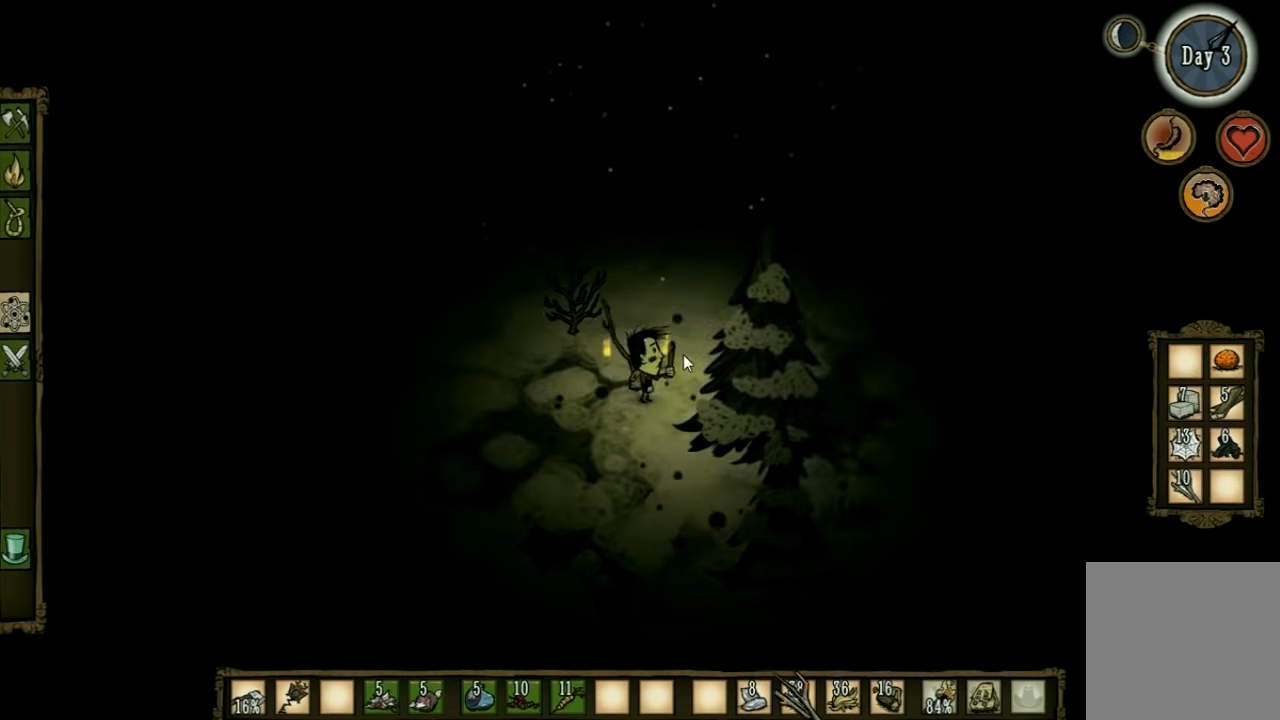
{"keys": ["s", "shift"], "events": [[400, "s", "down"], [500, "d", "up"], [500, "shift", "down"]]}
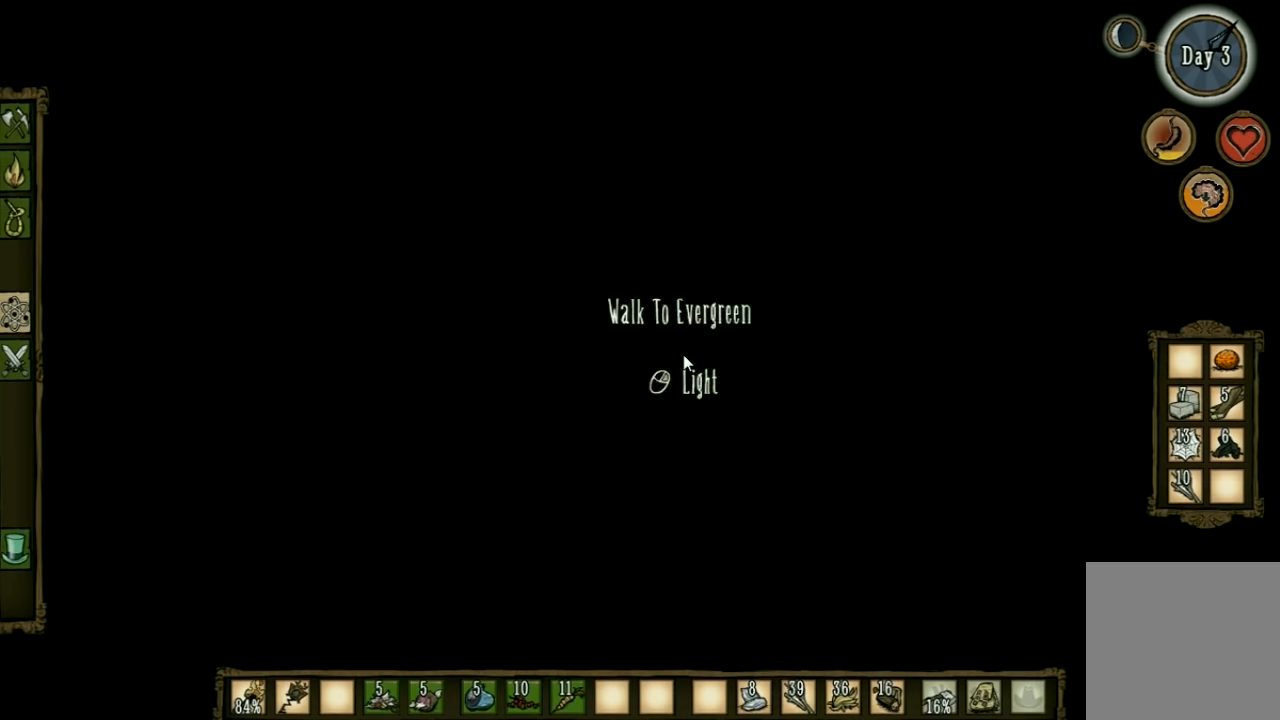
{"keys": ["f"], "events": [[34, "s", "up"], [167, "f", "down"], [167, "shift", "up"]]}
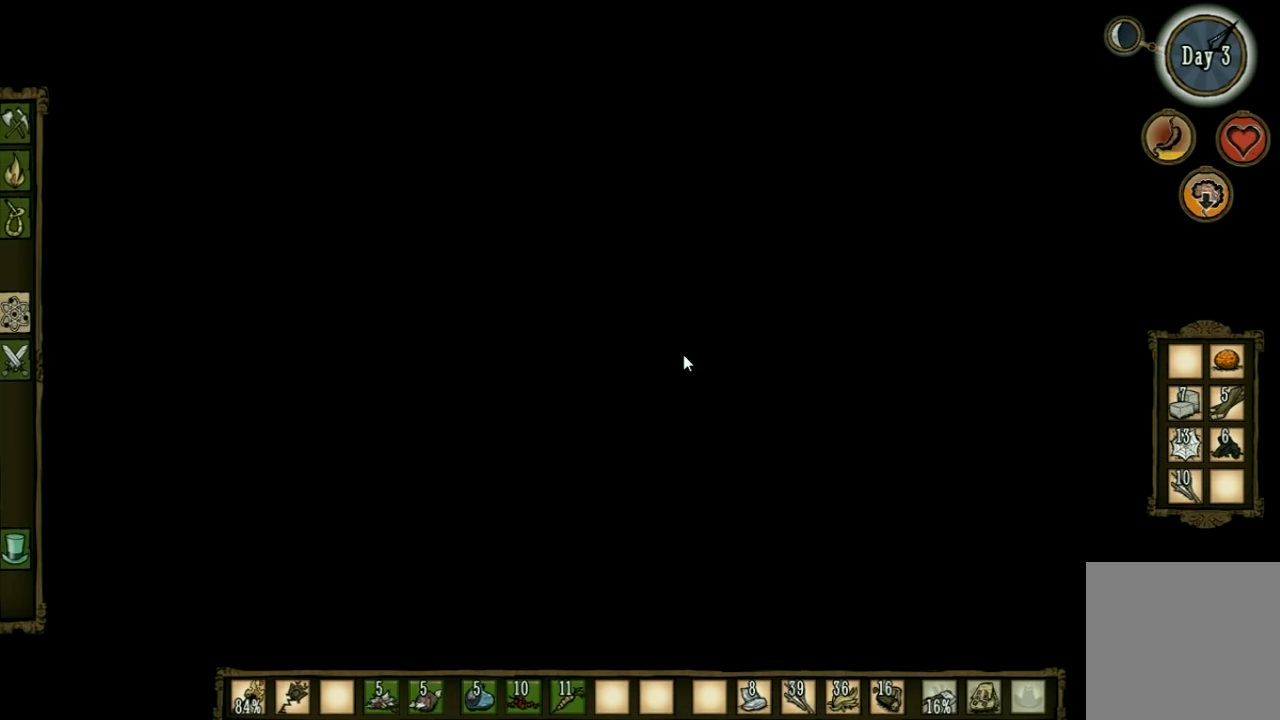
{"keys": ["f"], "events": []}
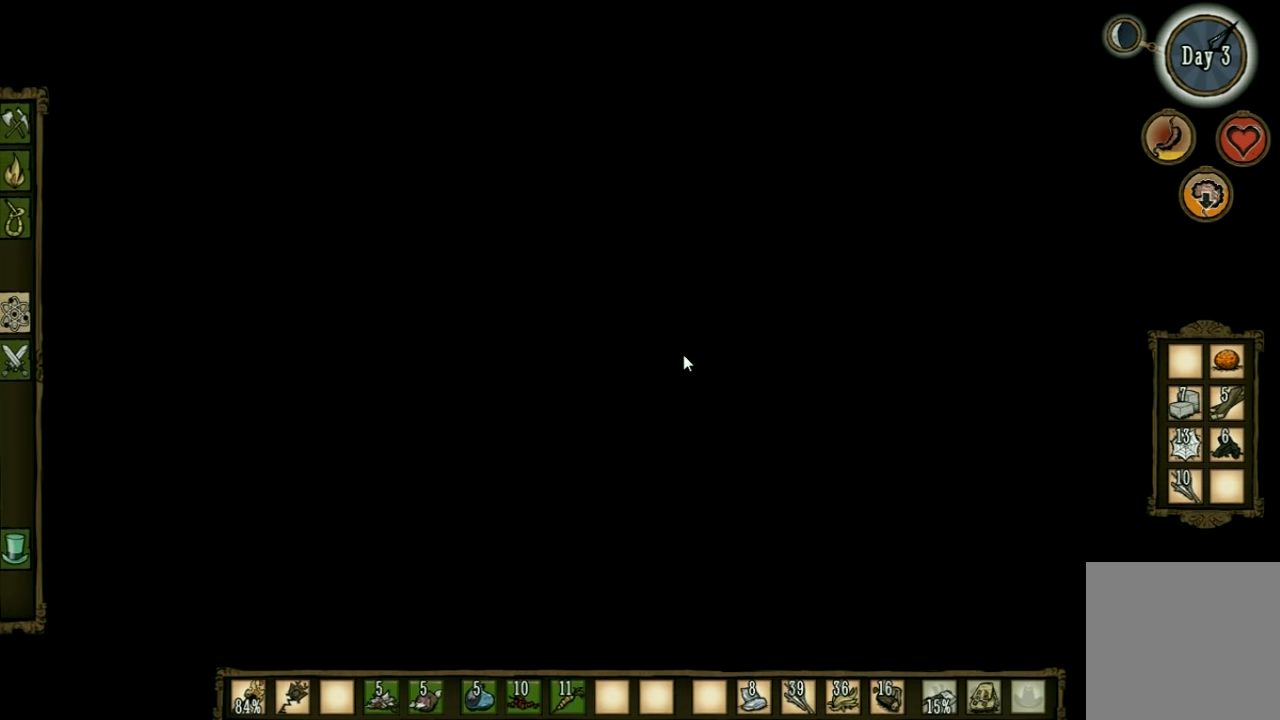
{"keys": ["f"], "events": []}
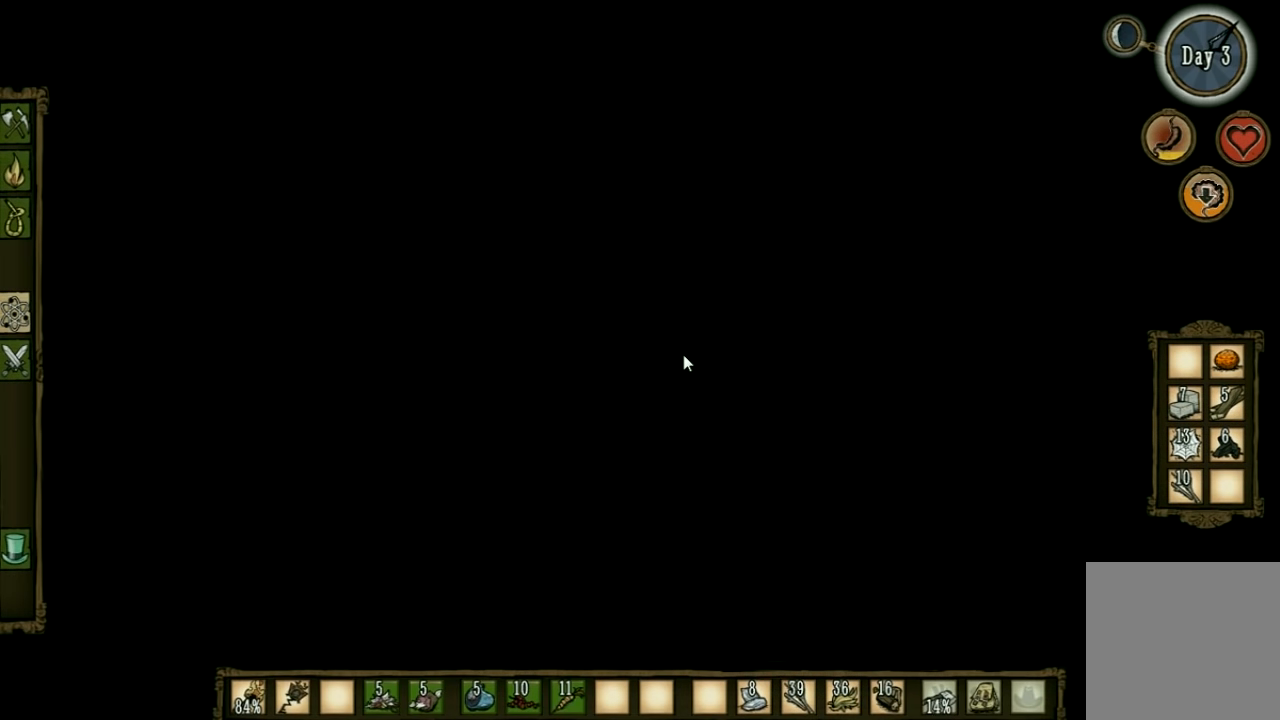
{"keys": ["f"], "events": []}
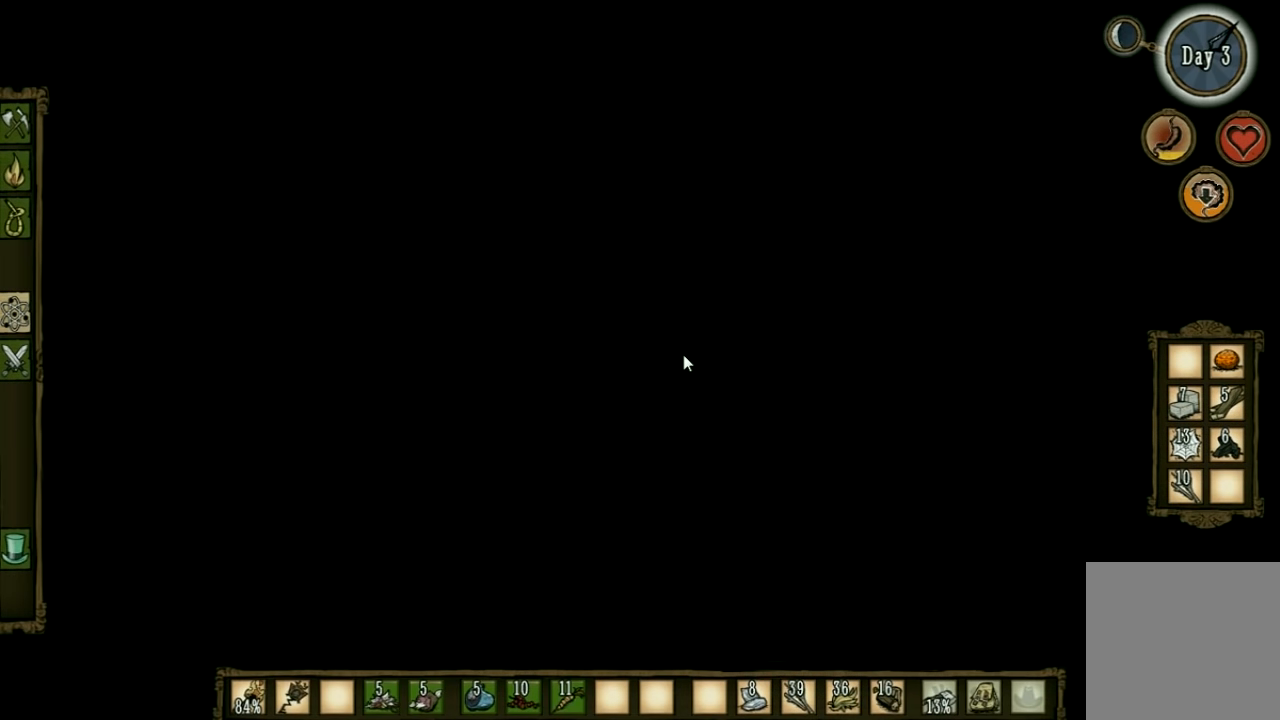
{"keys": ["f"], "events": []}
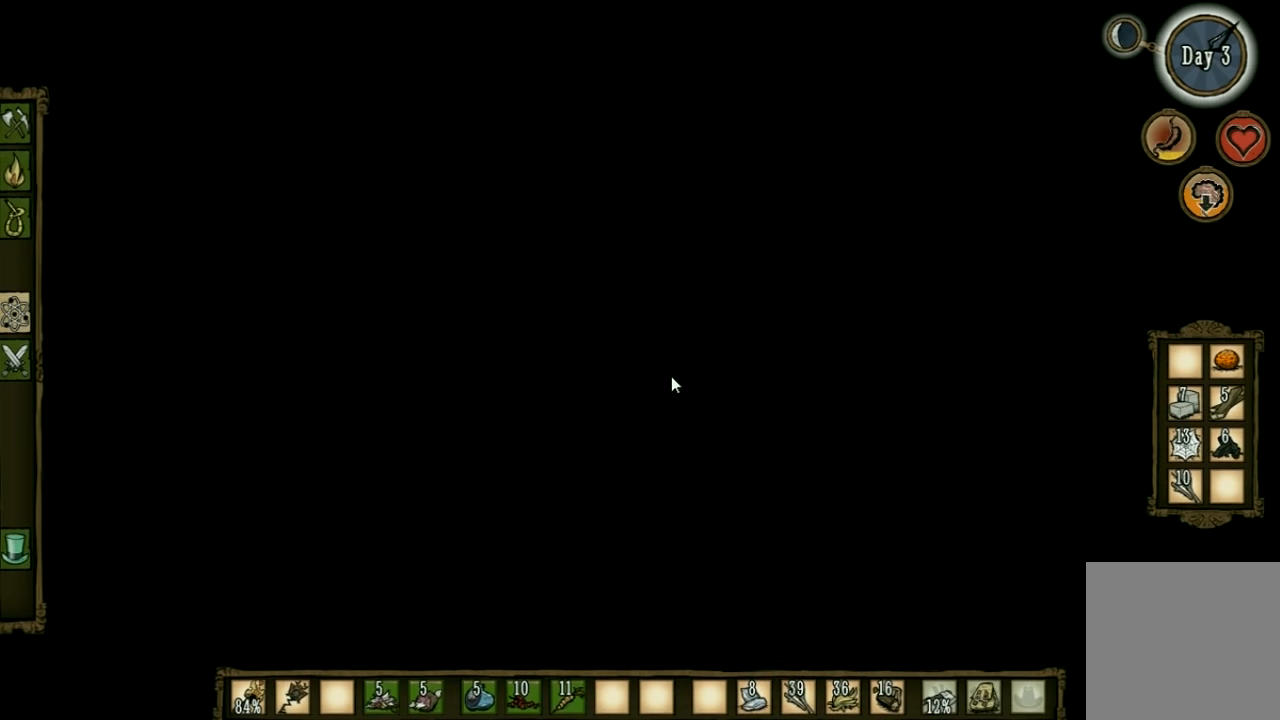
{"keys": ["f"], "events": []}
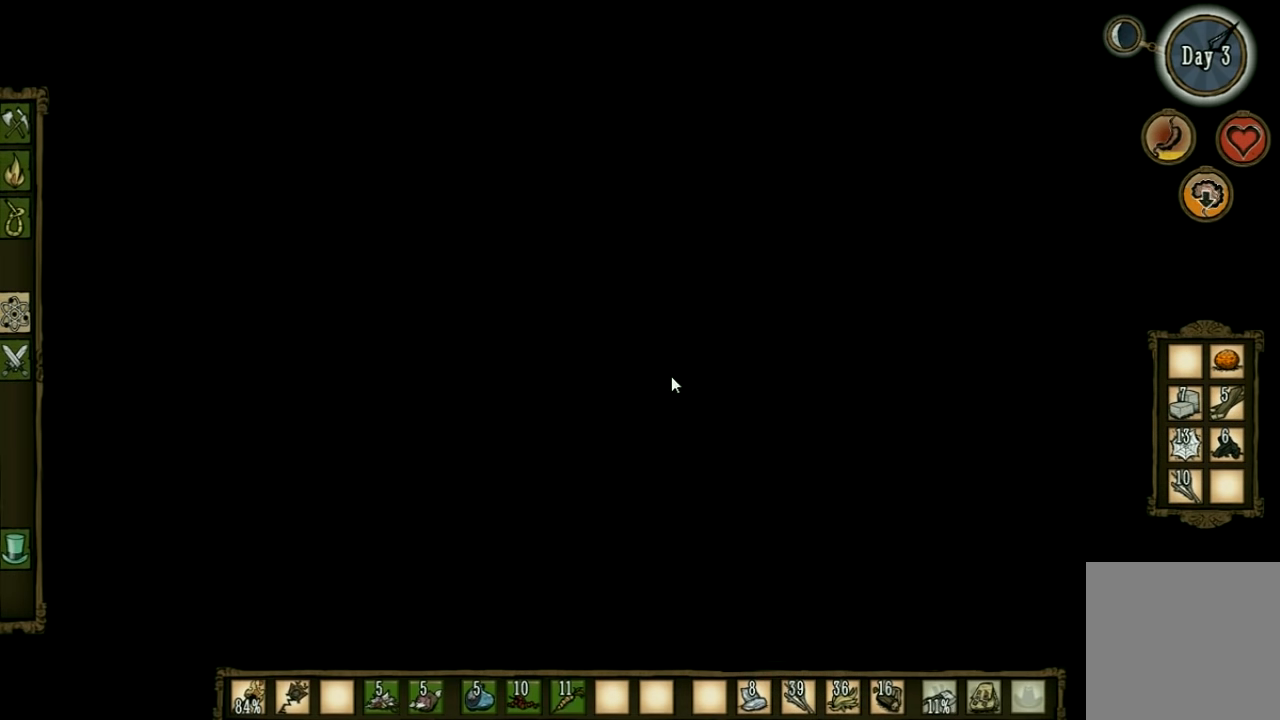
{"keys": ["f", "shift"], "events": [[467, "shift", "down"]]}
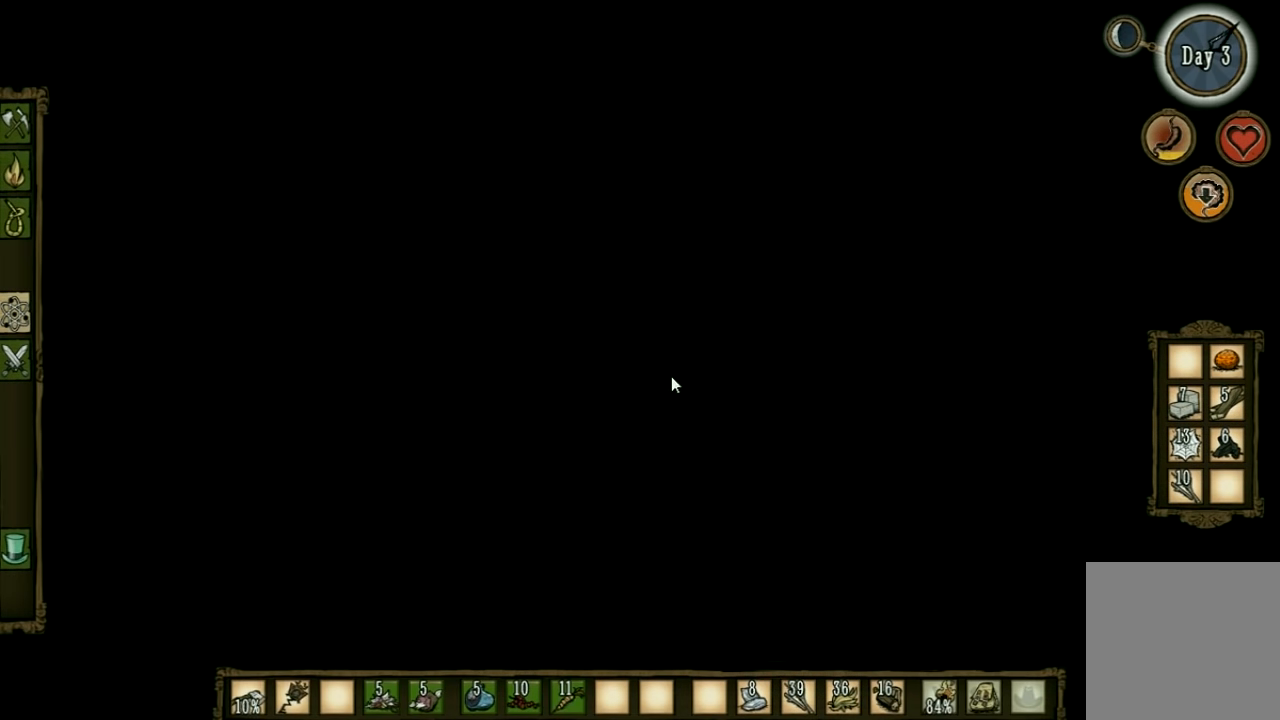
{"keys": ["f"], "events": [[100, "shift", "up"], [334, "shift", "down"], [434, "shift", "up"]]}
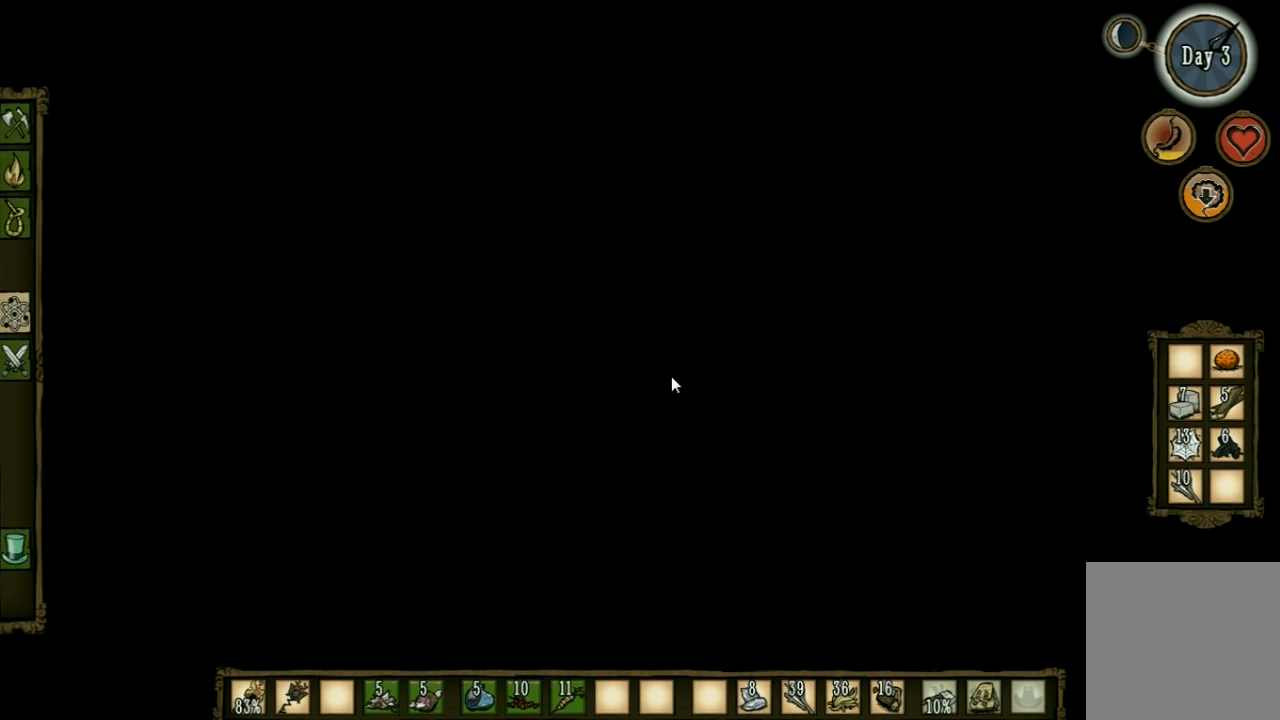
{"keys": ["f"], "events": []}
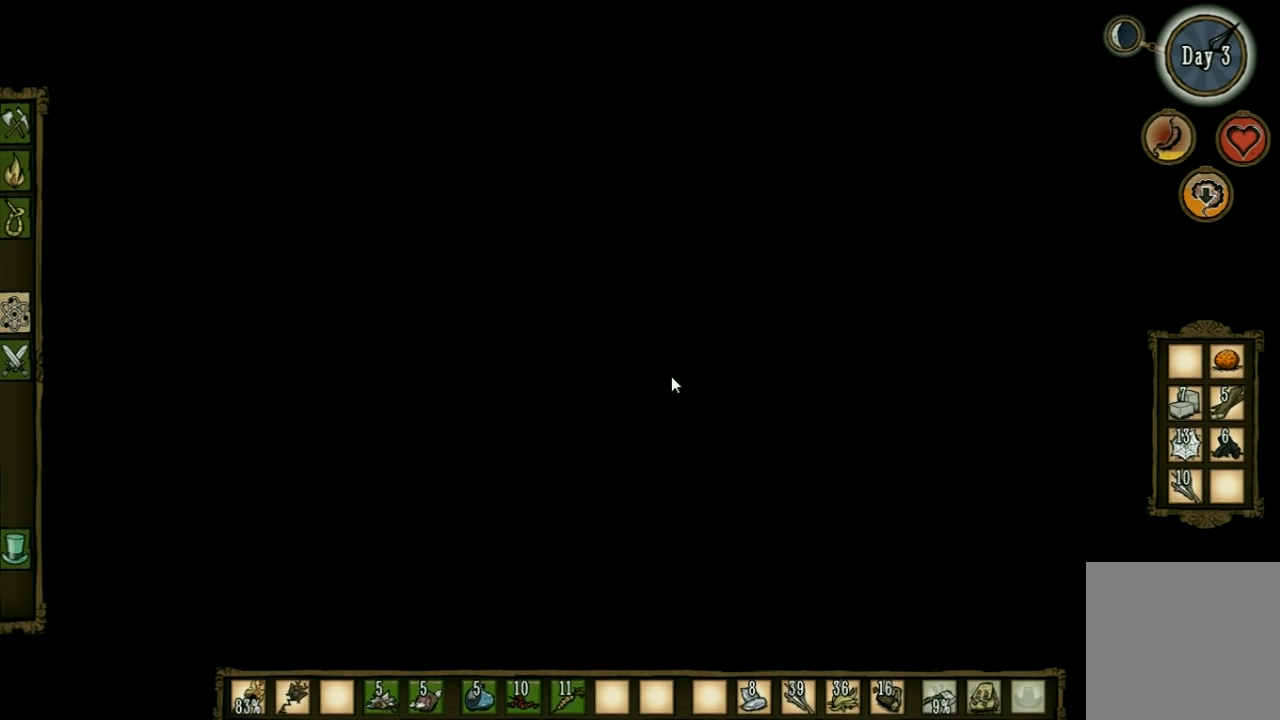
{"keys": ["f"], "events": []}
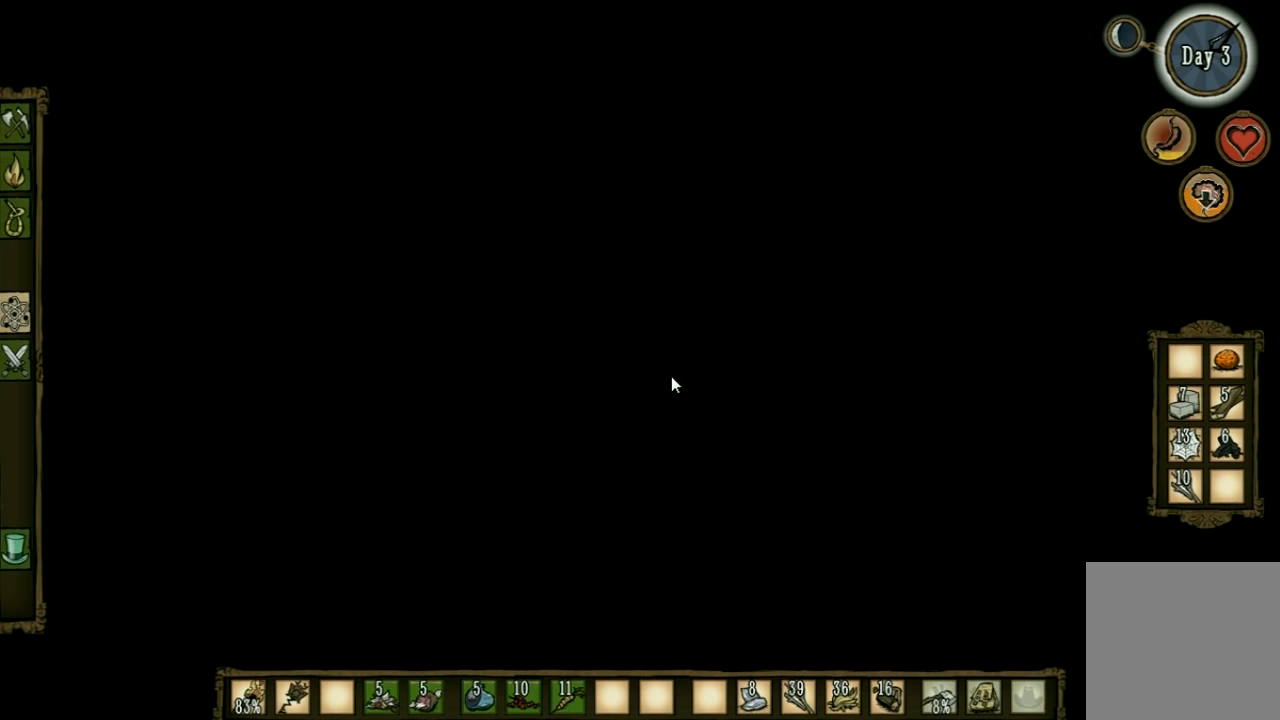
{"keys": ["f"], "events": []}
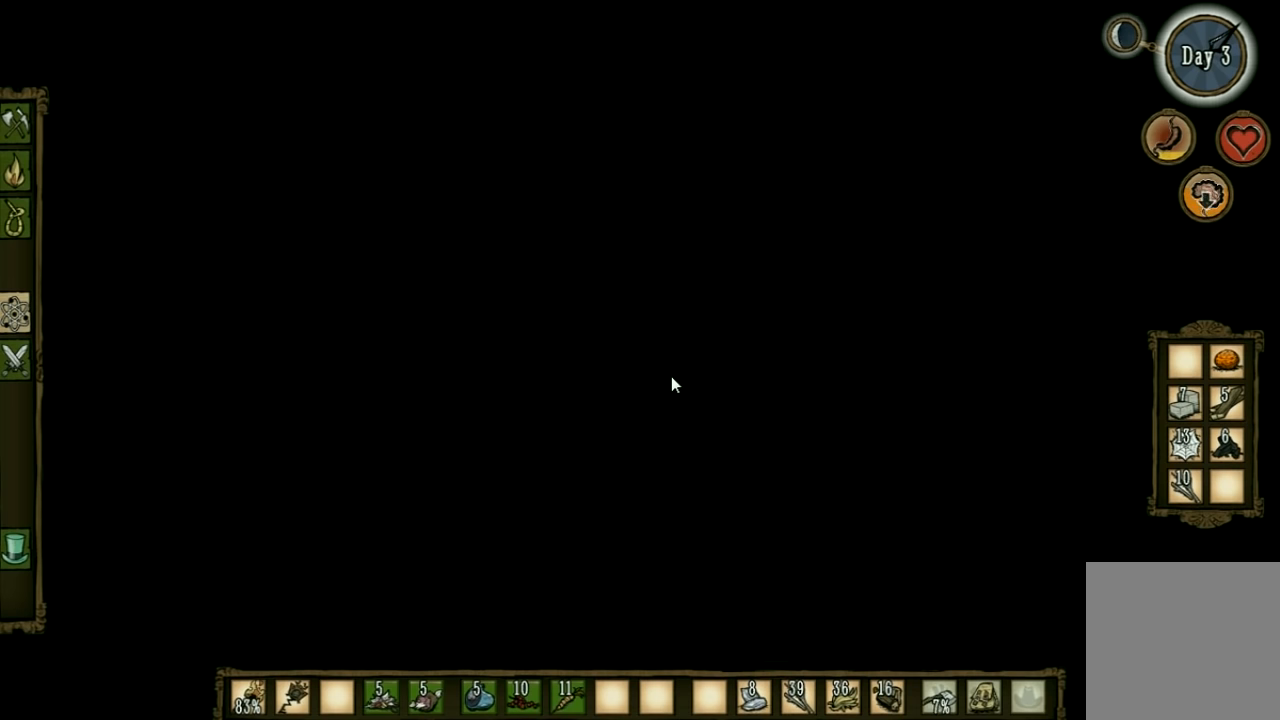
{"keys": ["f"], "events": []}
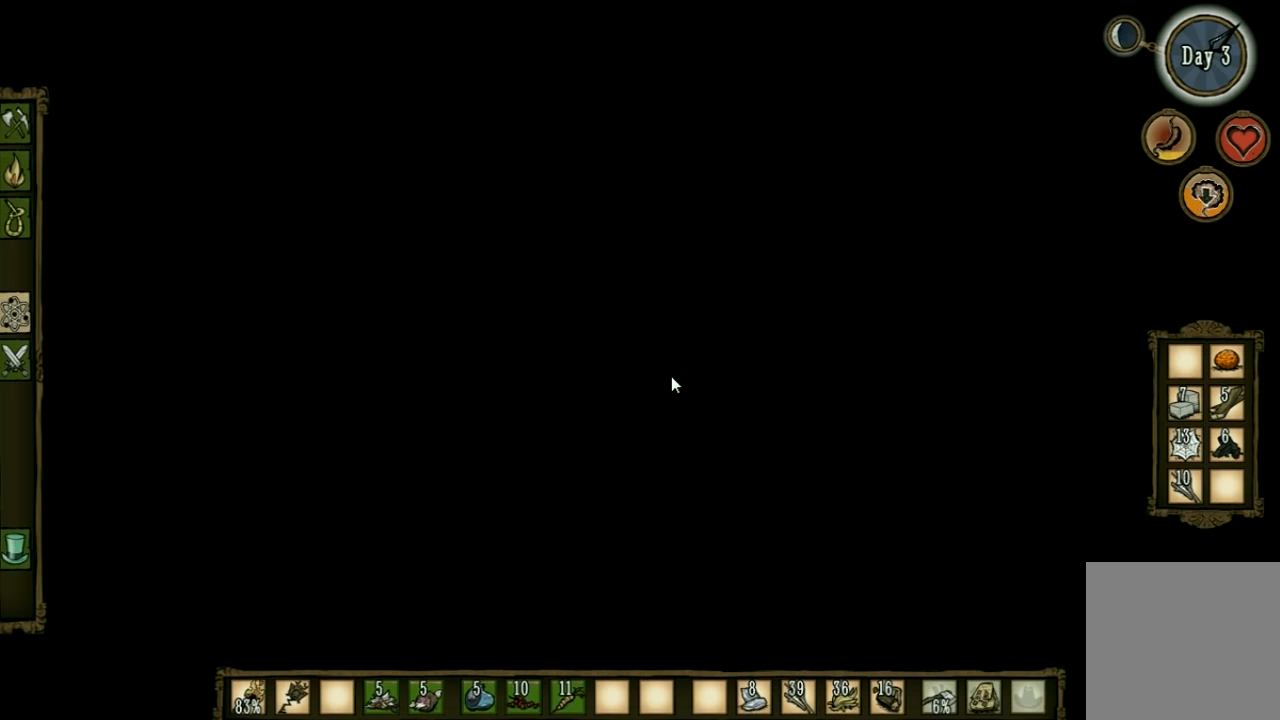
{"keys": ["f"], "events": []}
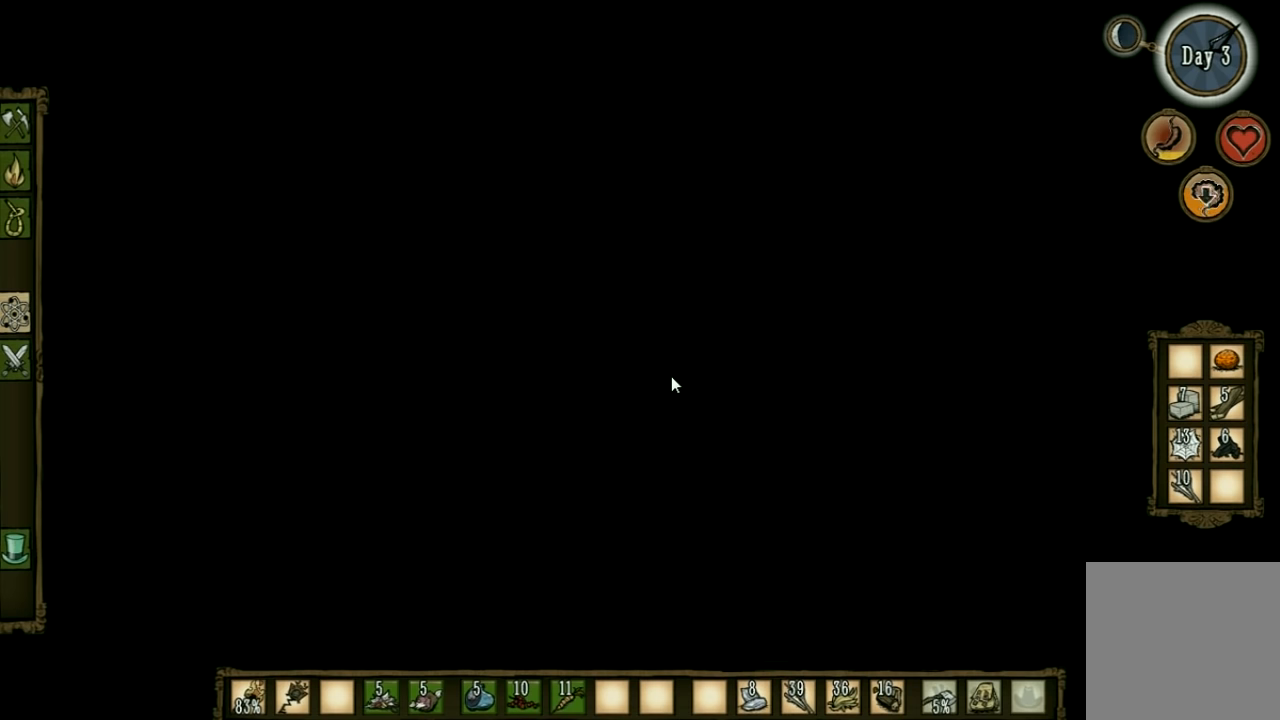
{"keys": ["f", "shift"], "events": [[400, "shift", "down"]]}
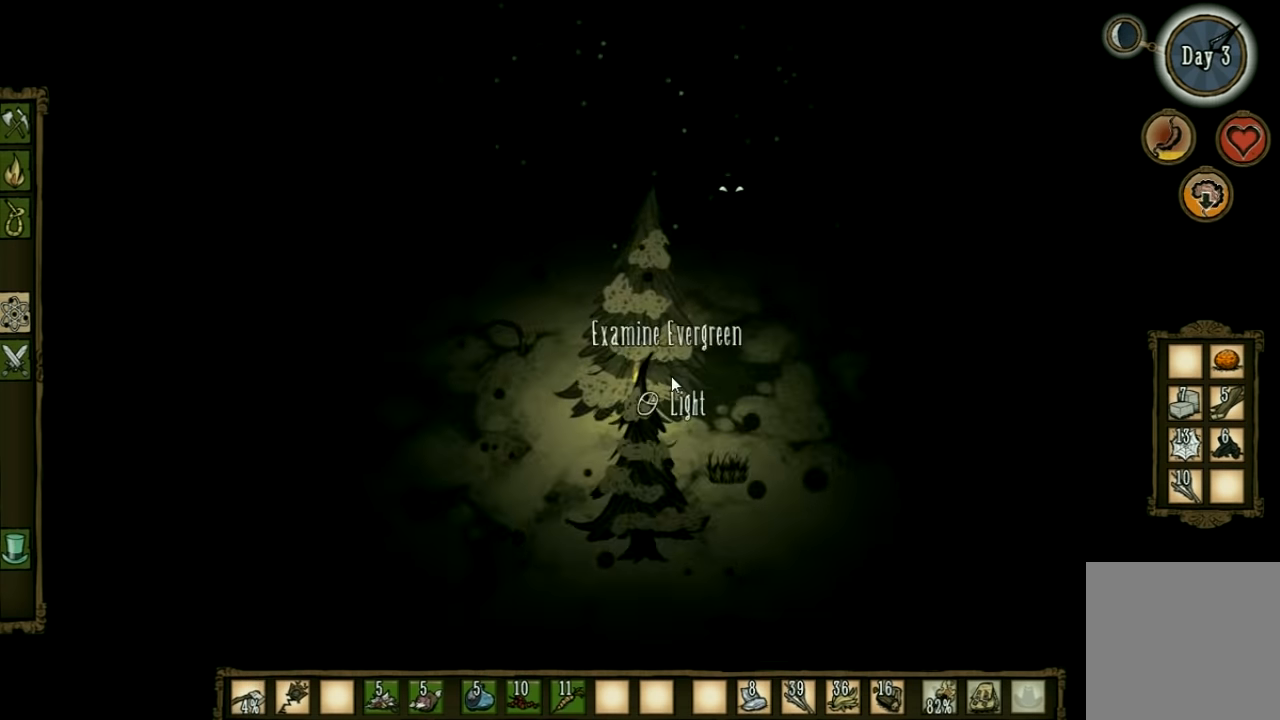
{"keys": ["f"], "events": [[33, "shift", "up"], [167, "shift", "down"], [267, "shift", "up"]]}